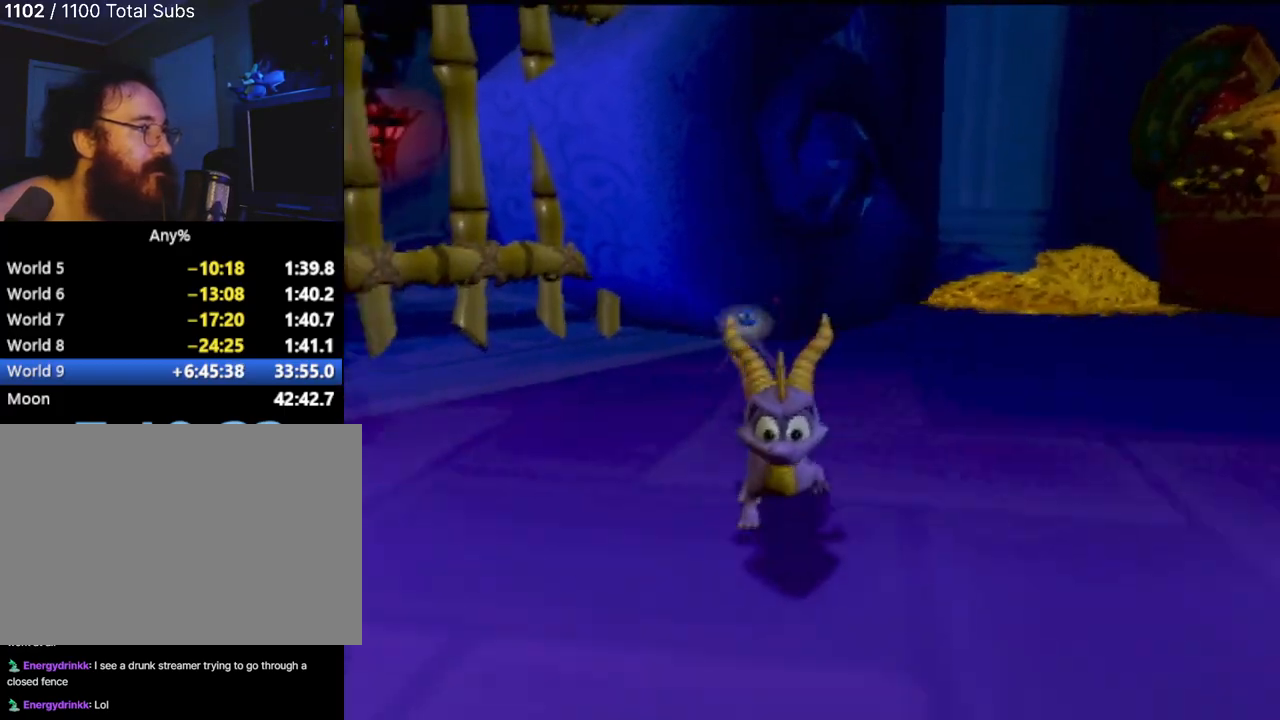
Gameplay with a controller (PlayStation layout); each line is a JSON object with the inputs held at the frame after it. "events" lists button and stick changes between this image and that frame as [ms after this image, input, new state], when the widget could be followed in between. Not read: L3 R3 right_stick.
{"buttons": [], "left_stick": "down", "events": [[67, "left_stick", "down"]]}
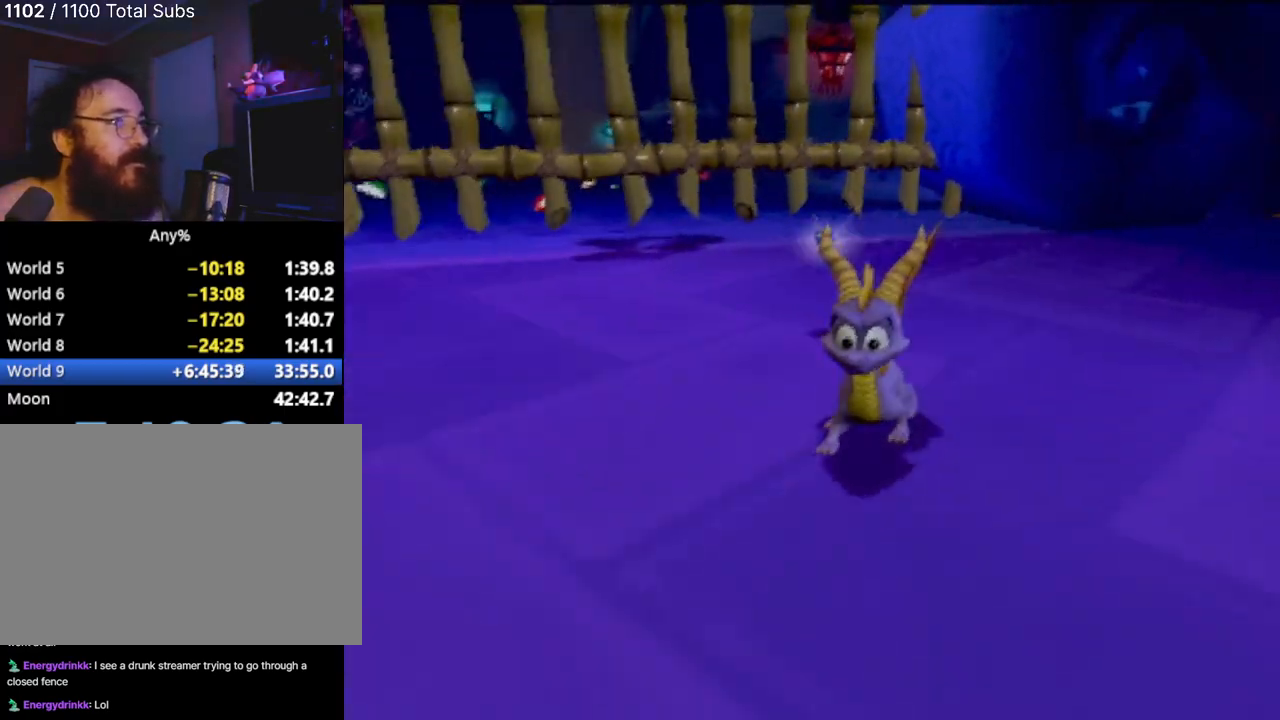
{"buttons": [], "left_stick": "center", "events": [[117, "left_stick", "down-right"], [300, "left_stick", "up-right"], [350, "left_stick", "up"], [450, "left_stick", "center"]]}
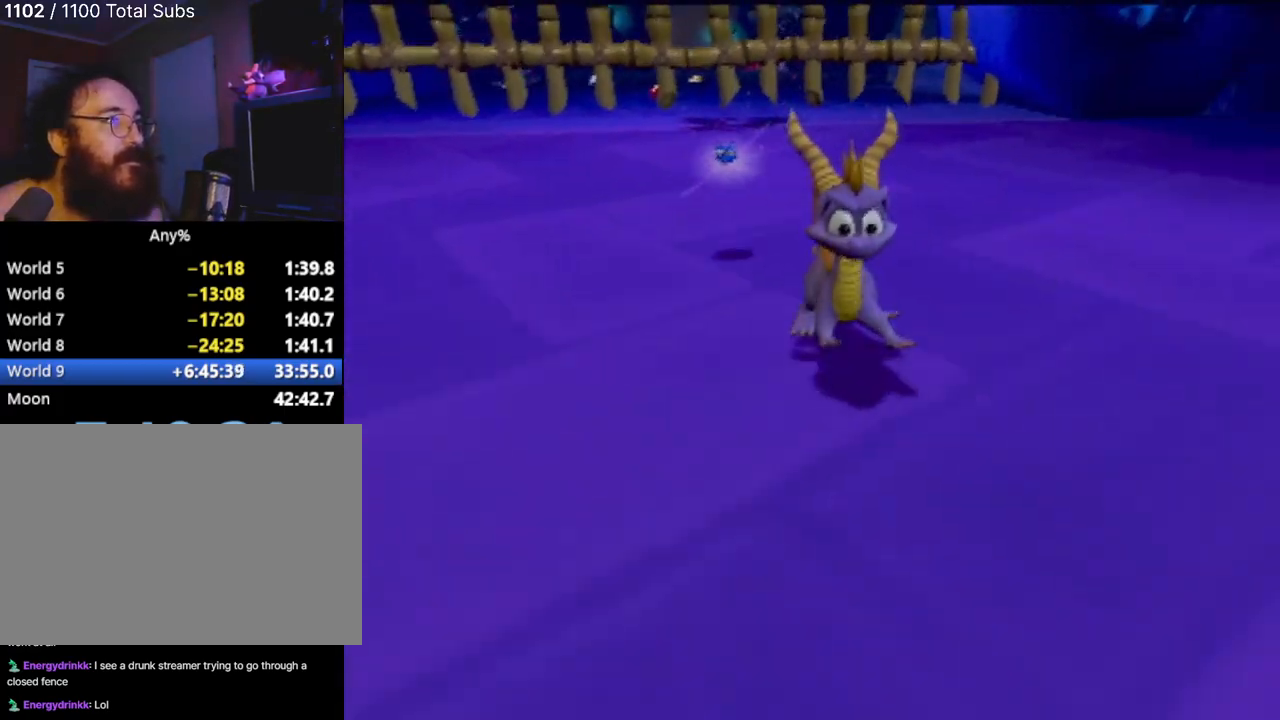
{"buttons": [], "left_stick": "up-left", "events": [[17, "R2", "down"], [117, "left_stick", "up"], [501, "R2", "up"], [501, "left_stick", "up-left"]]}
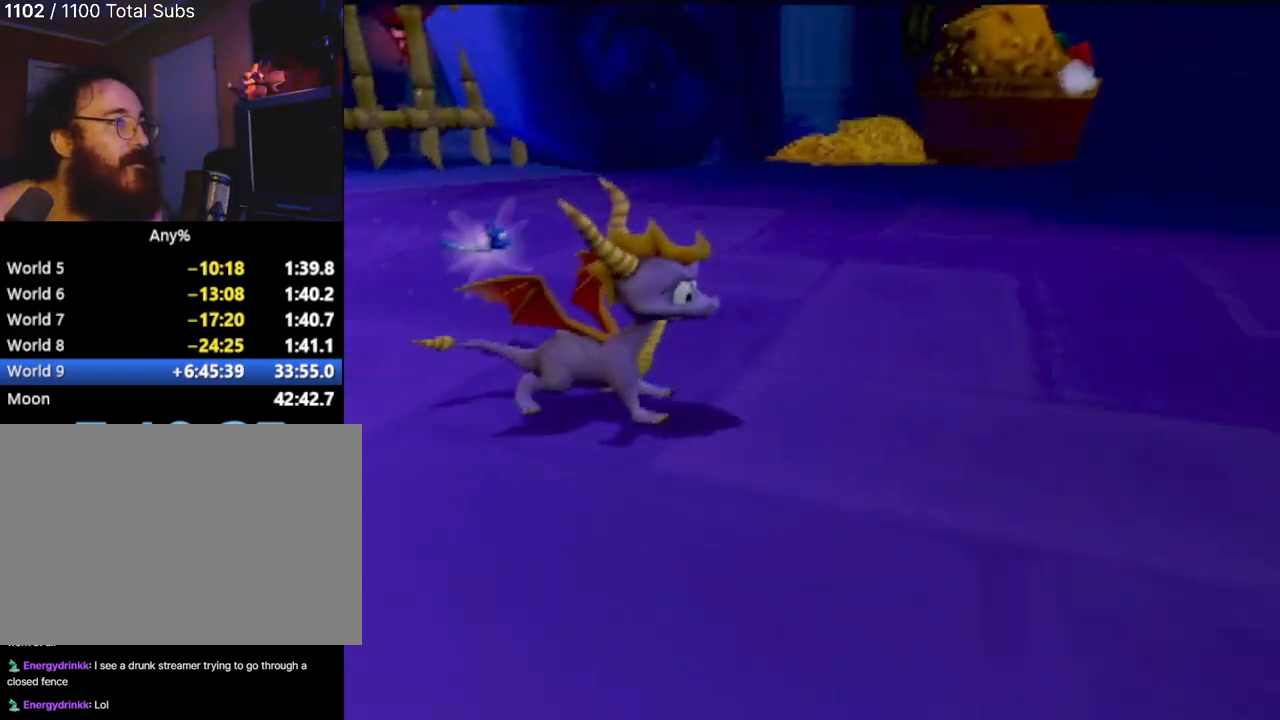
{"buttons": ["SQUARE"], "left_stick": "center", "events": [[300, "SQUARE", "down"], [484, "left_stick", "center"]]}
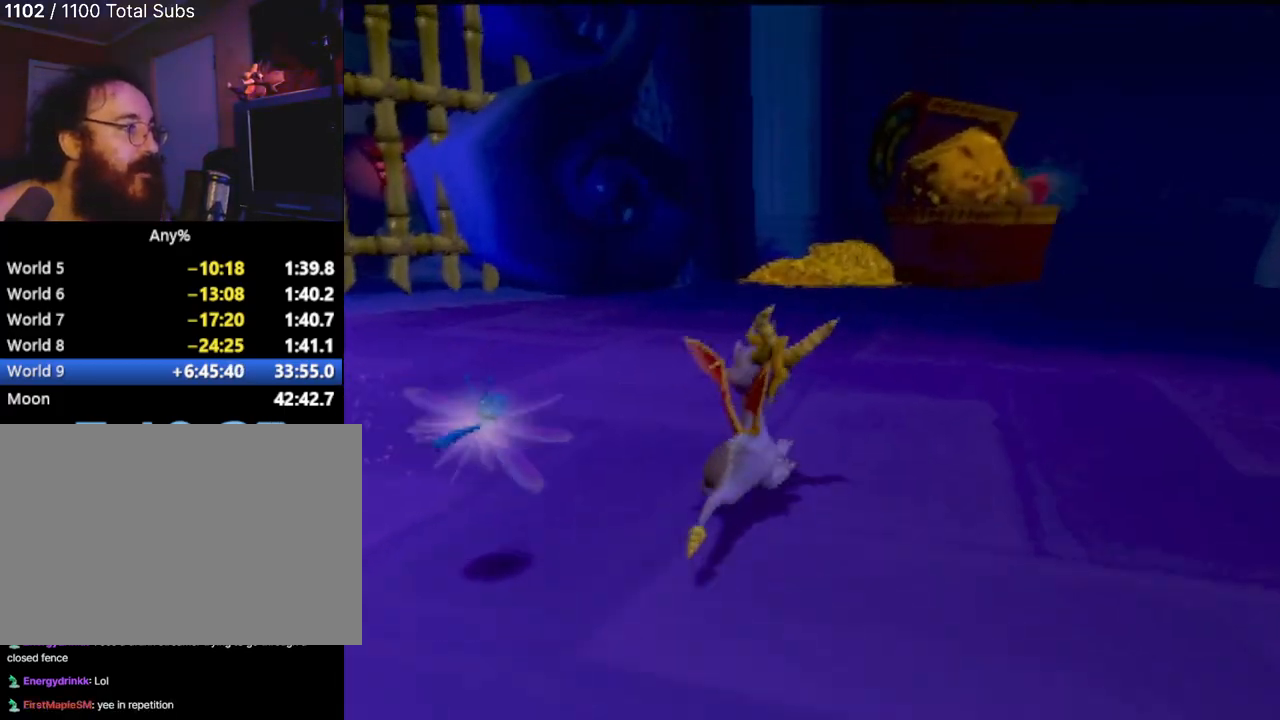
{"buttons": ["CROSS", "SQUARE"], "left_stick": "left", "events": [[184, "CROSS", "down"], [201, "left_stick", "left"]]}
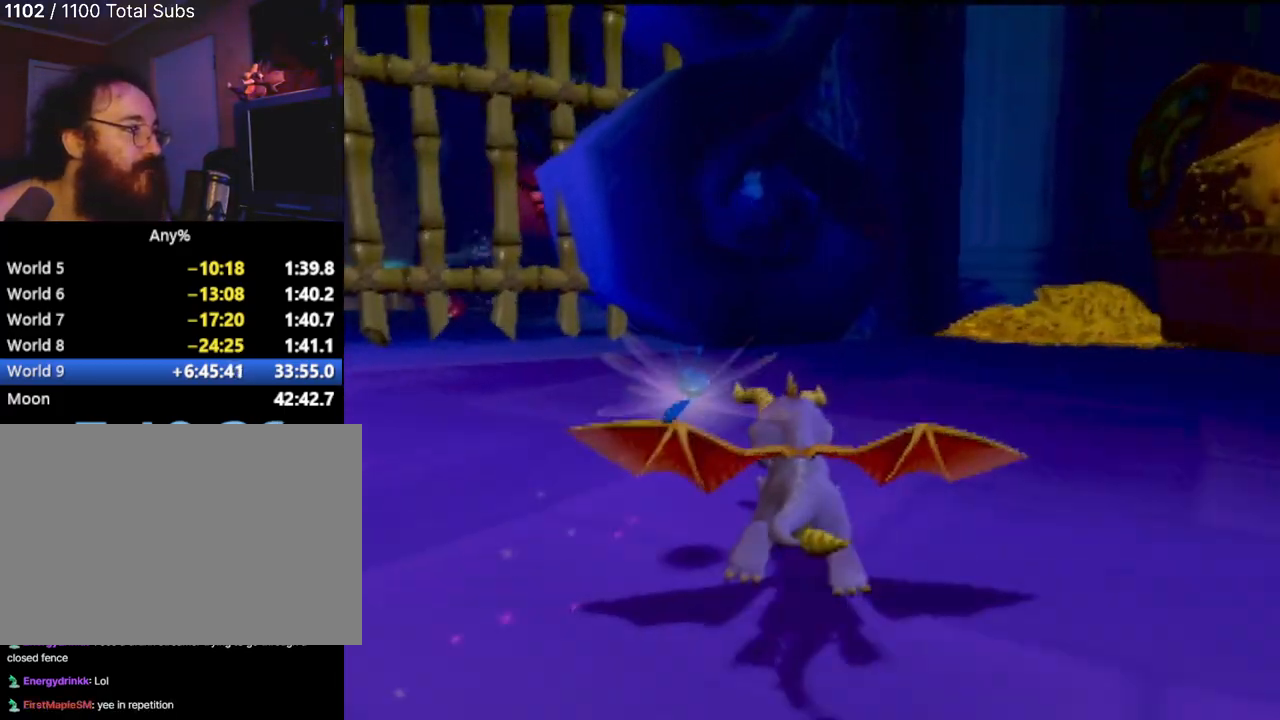
{"buttons": [], "left_stick": "up", "events": [[17, "CROSS", "up"], [33, "left_stick", "up-left"], [50, "SQUARE", "up"], [117, "CROSS", "down"], [283, "CROSS", "up"], [400, "left_stick", "up"]]}
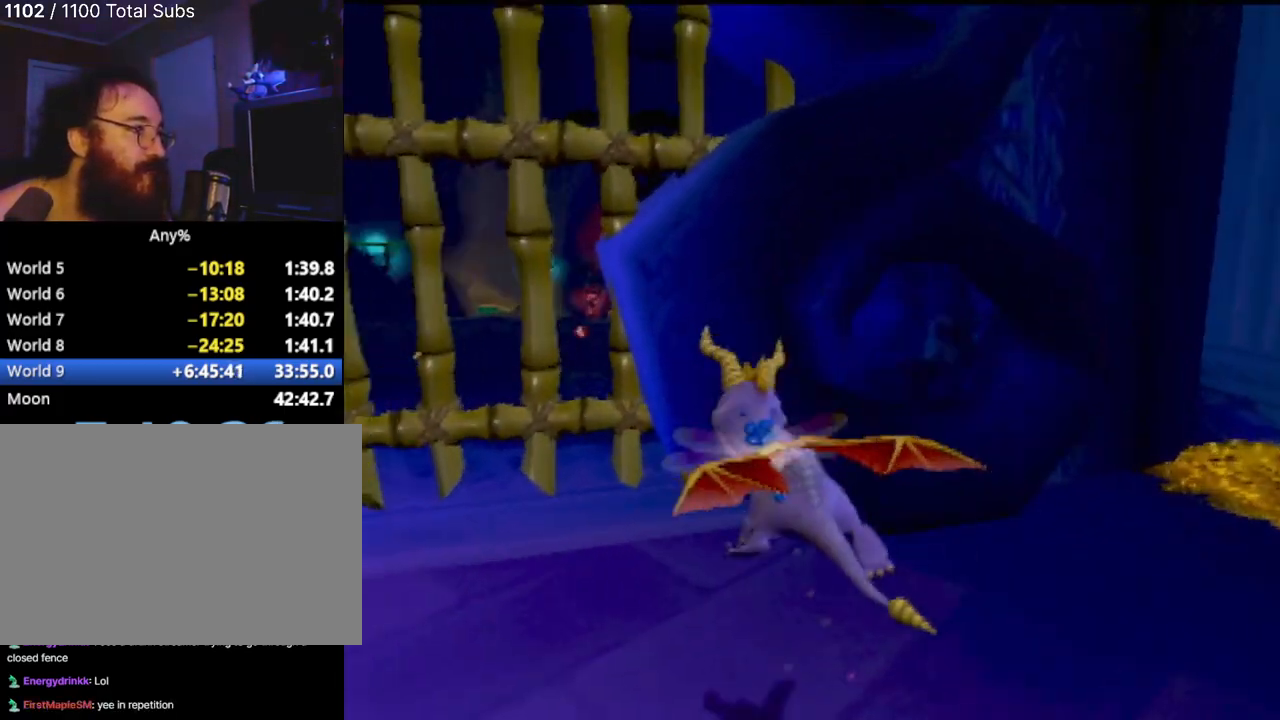
{"buttons": ["SQUARE"], "left_stick": "up-right", "events": [[34, "CIRCLE", "down"], [167, "CIRCLE", "up"], [184, "SQUARE", "down"], [201, "left_stick", "up-right"]]}
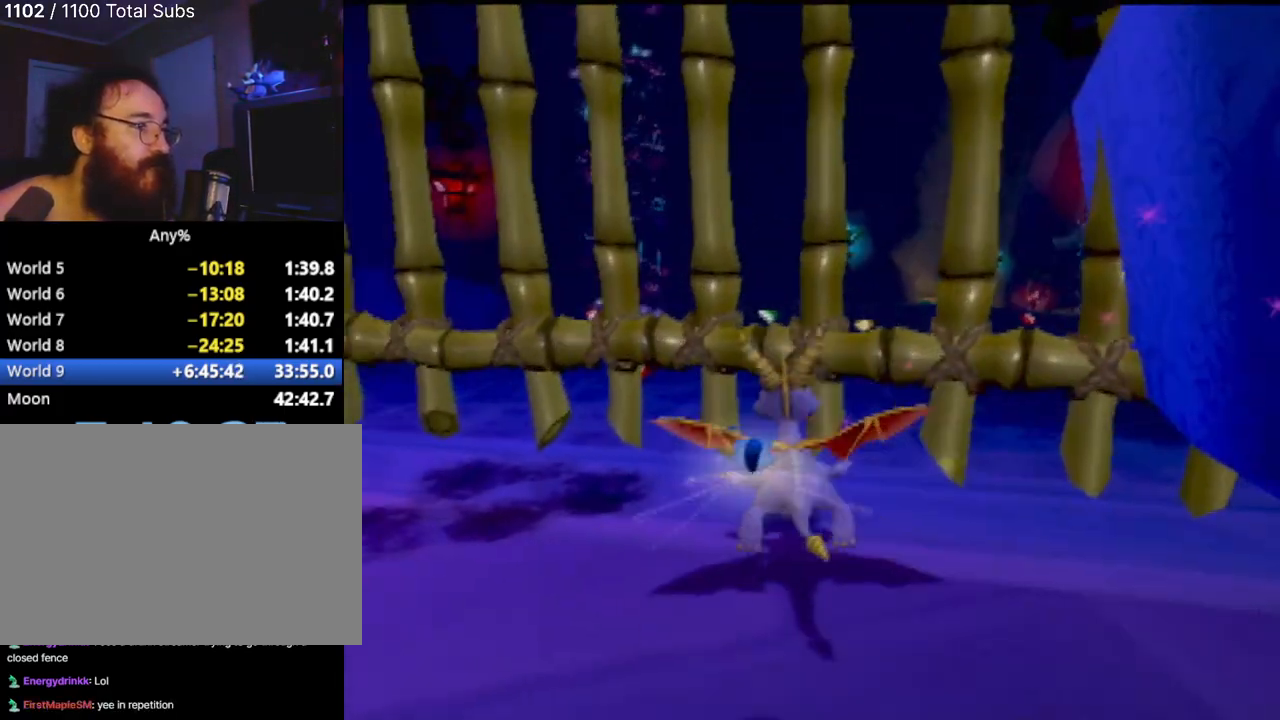
{"buttons": ["SQUARE"], "left_stick": "up", "events": [[33, "left_stick", "up"]]}
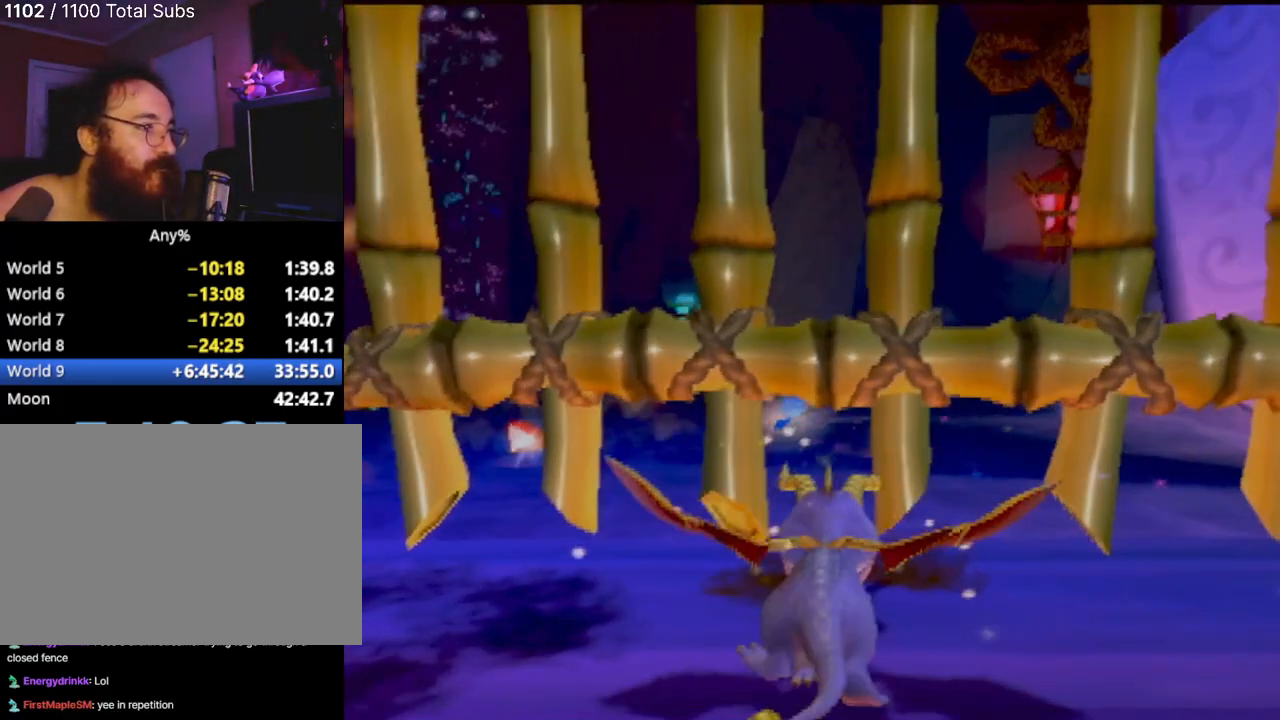
{"buttons": [], "left_stick": "right", "events": [[267, "SQUARE", "up"], [317, "left_stick", "down"], [367, "left_stick", "center"], [467, "left_stick", "right"]]}
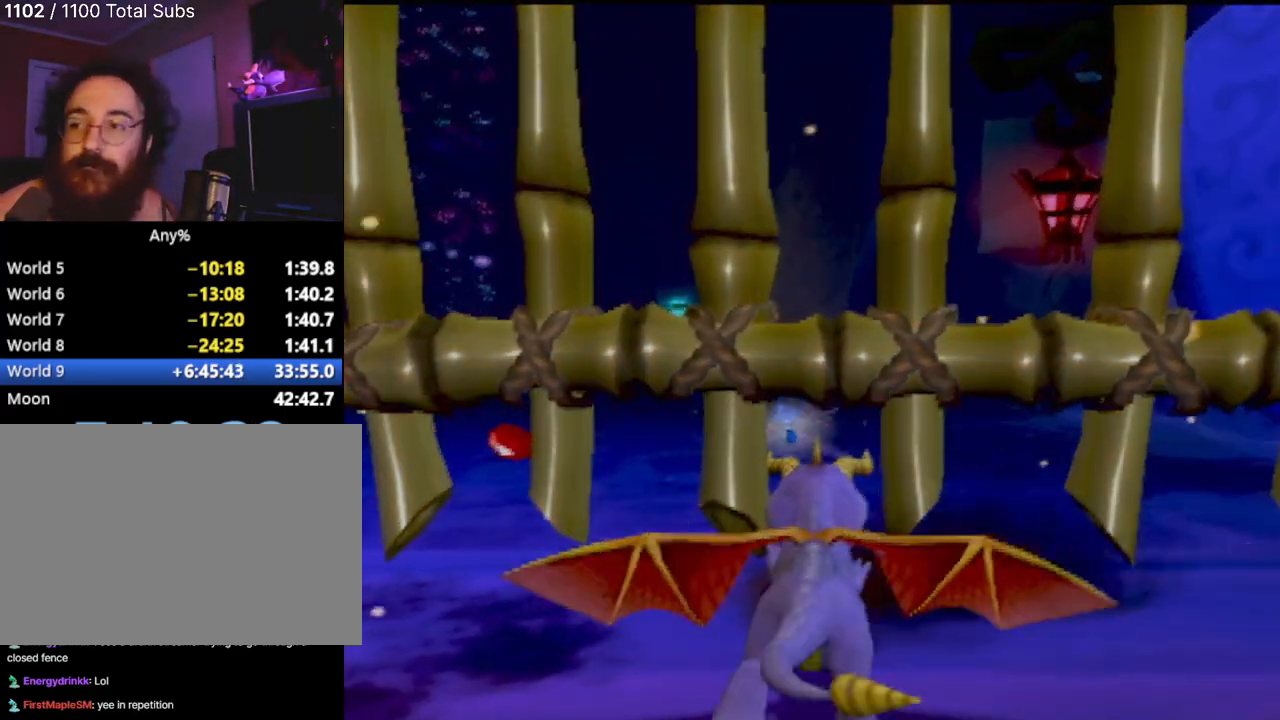
{"buttons": [], "left_stick": "down-right", "events": [[317, "left_stick", "down-right"]]}
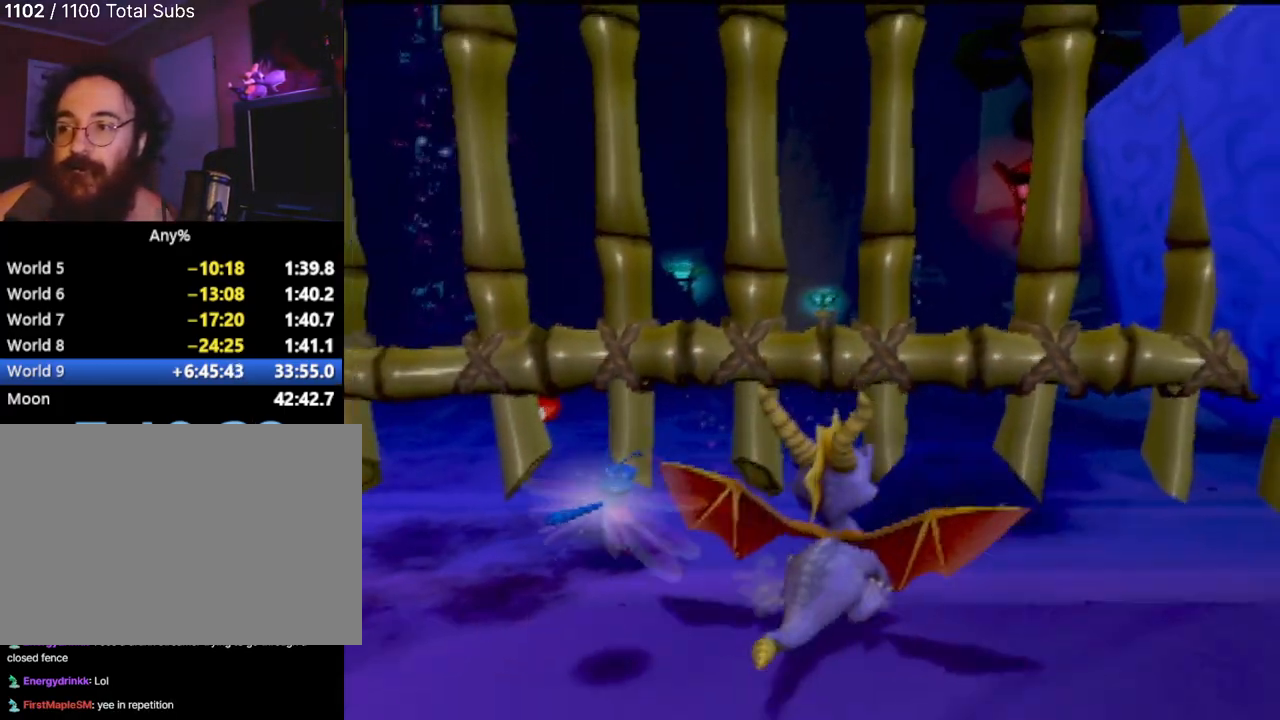
{"buttons": [], "left_stick": "down-left", "events": [[217, "left_stick", "down"], [434, "left_stick", "down-left"]]}
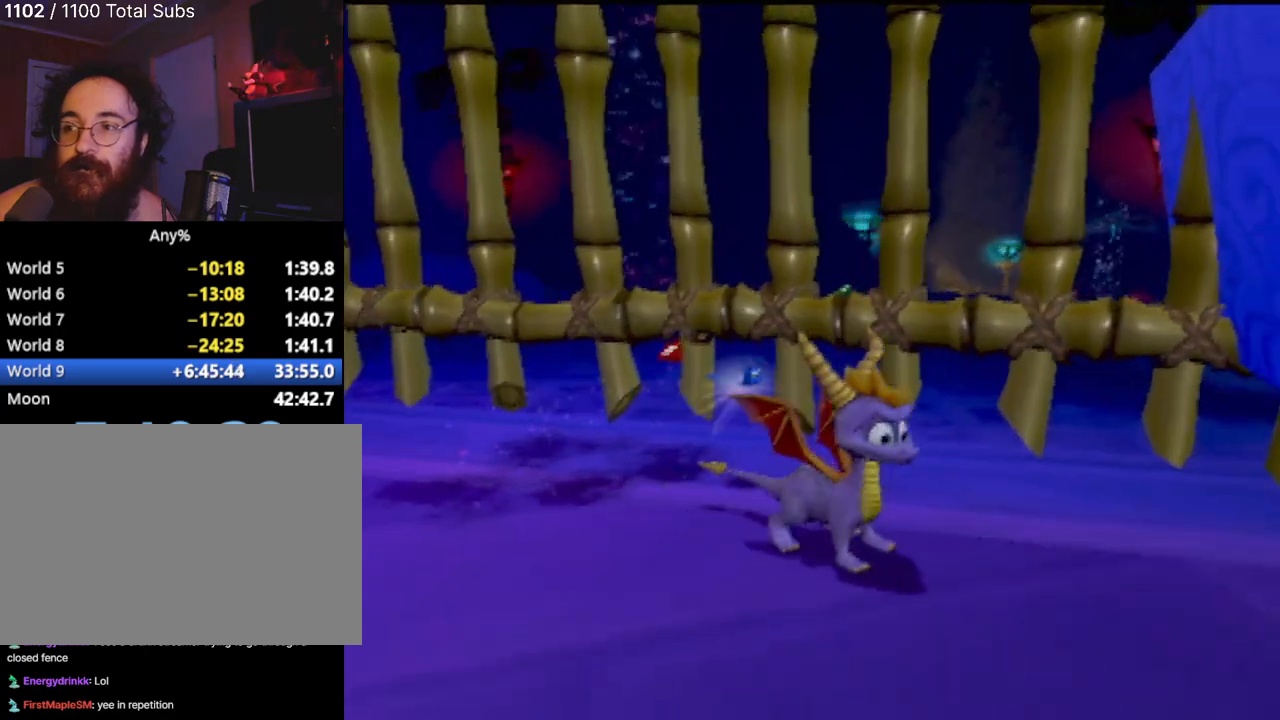
{"buttons": [], "left_stick": "down-left", "events": []}
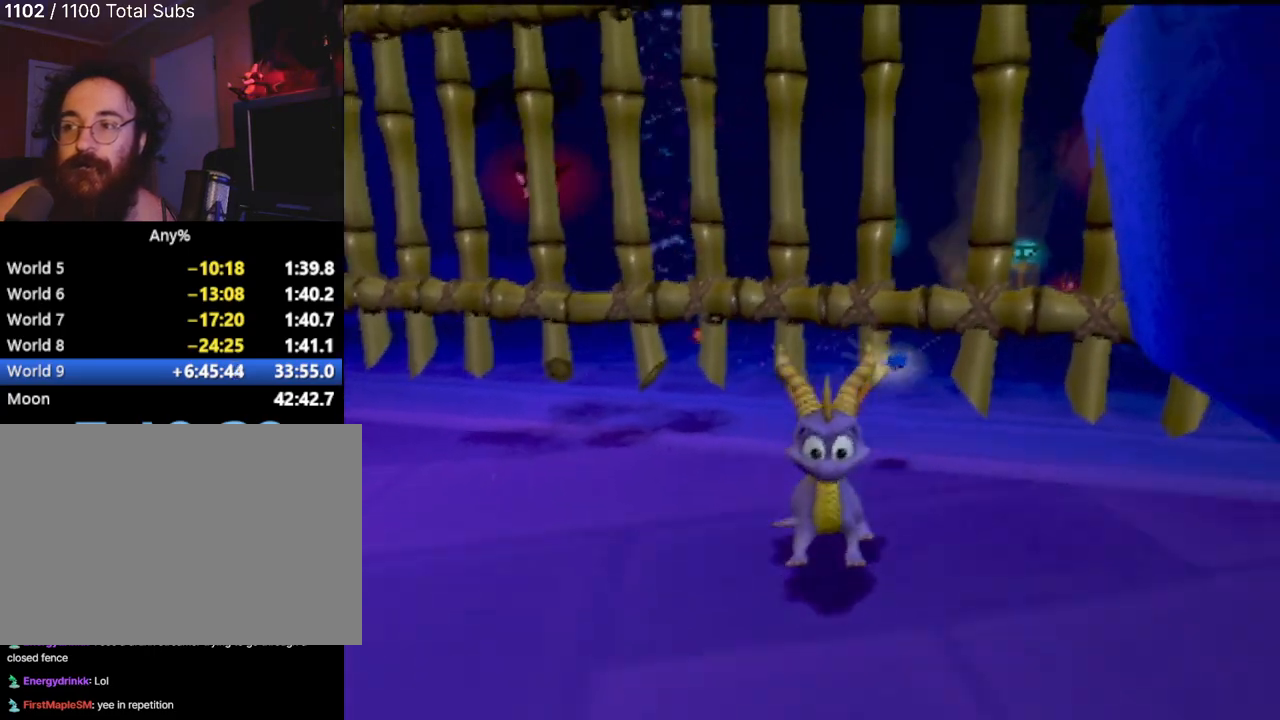
{"buttons": [], "left_stick": "down-left", "events": []}
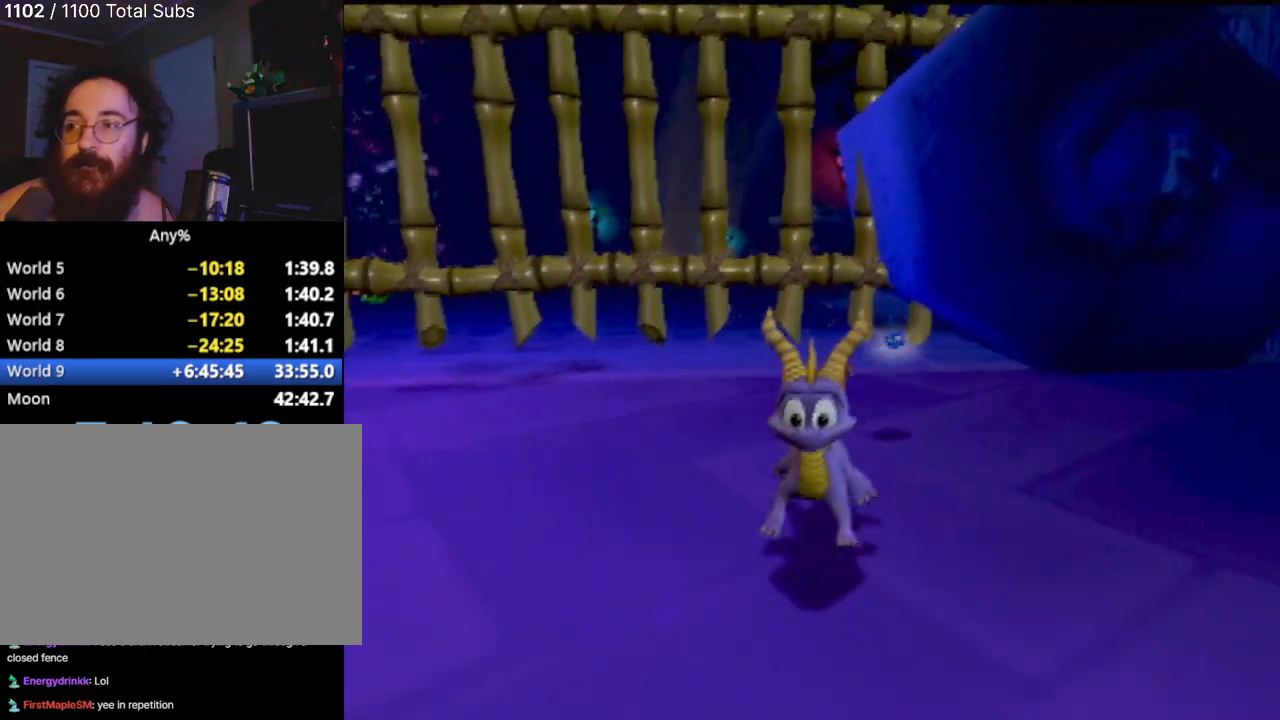
{"buttons": [], "left_stick": "up-left", "events": [[300, "left_stick", "up-left"]]}
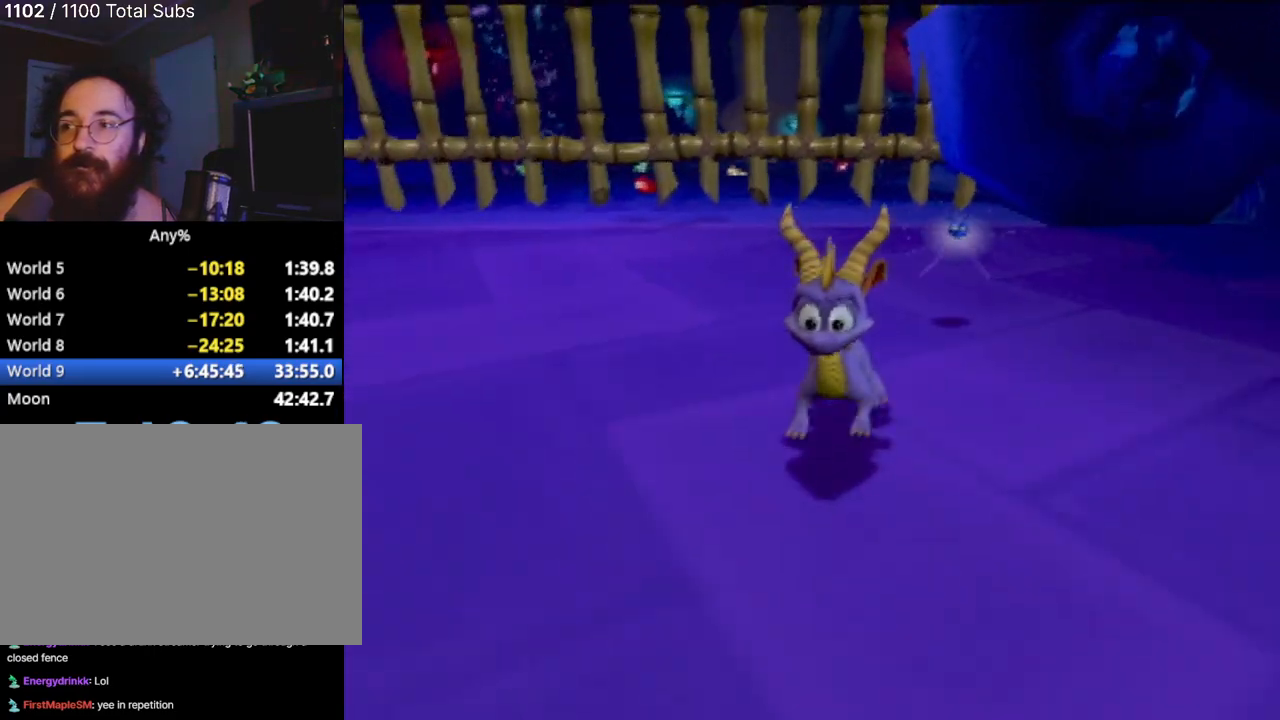
{"buttons": [], "left_stick": "up-right", "events": [[234, "left_stick", "up"], [401, "left_stick", "up-right"]]}
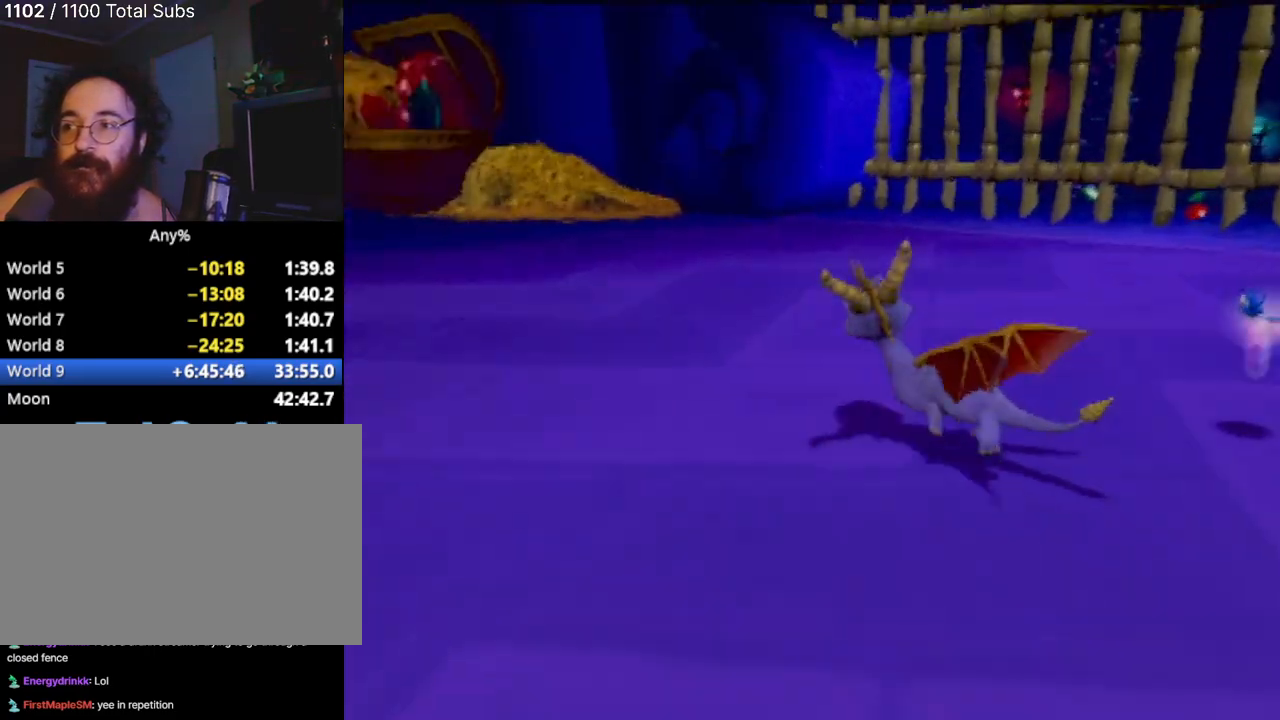
{"buttons": ["CROSS", "SQUARE"], "left_stick": "right", "events": [[67, "SQUARE", "down"], [183, "CROSS", "down"], [333, "left_stick", "center"], [484, "left_stick", "right"]]}
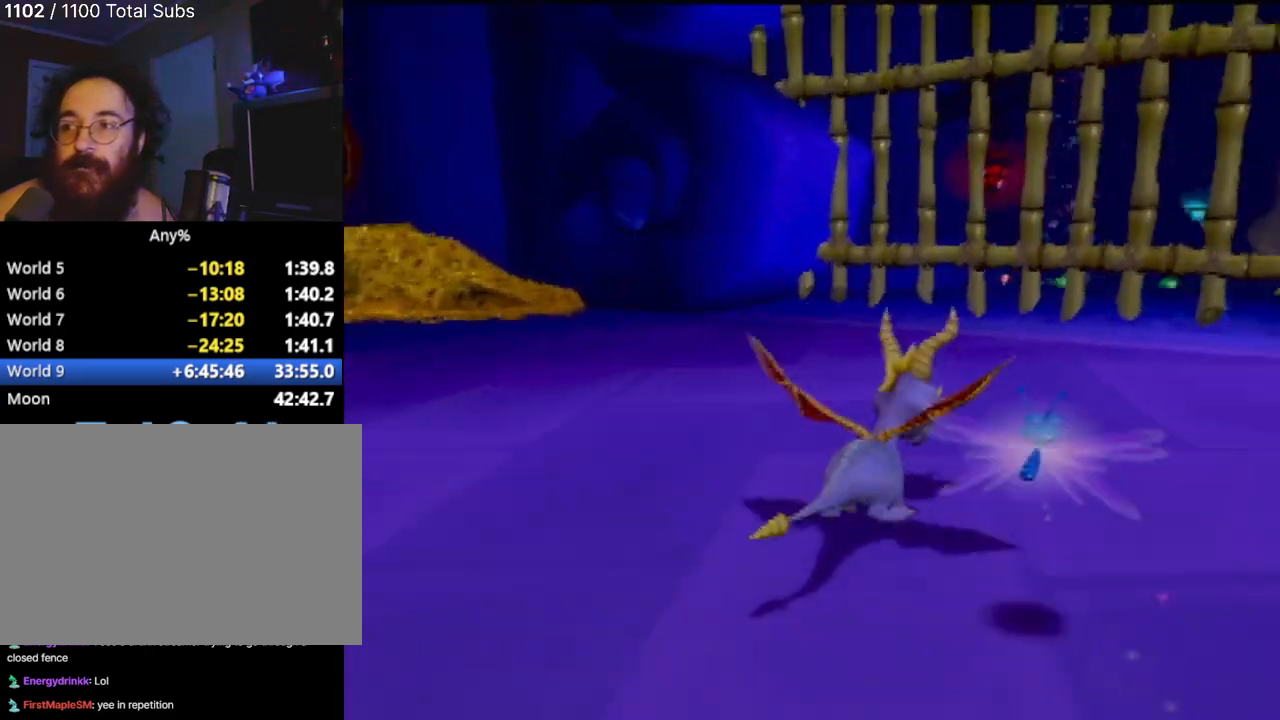
{"buttons": ["CIRCLE"], "left_stick": "up-right", "events": [[34, "left_stick", "up-right"], [67, "CROSS", "up"], [100, "SQUARE", "up"], [134, "left_stick", "up"], [217, "CROSS", "down"], [384, "left_stick", "up-right"], [417, "CIRCLE", "down"], [434, "CROSS", "up"]]}
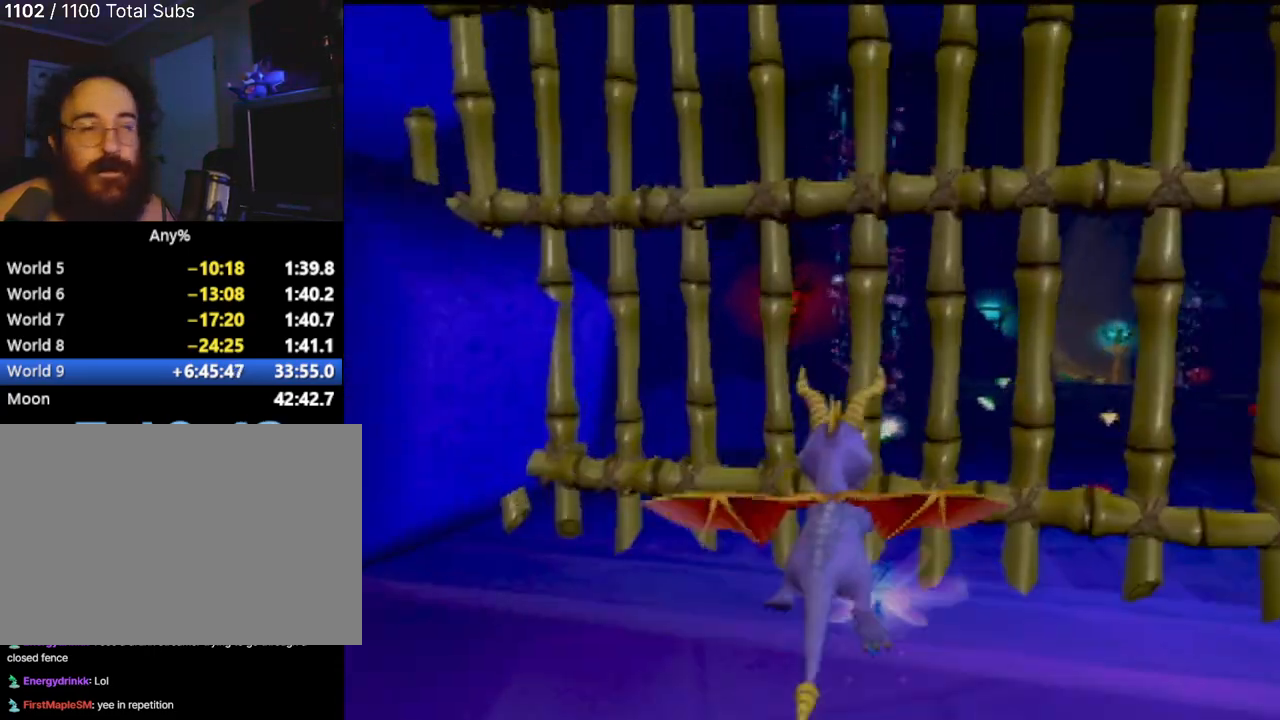
{"buttons": ["SQUARE"], "left_stick": "up", "events": [[50, "CIRCLE", "up"], [67, "SQUARE", "down"], [250, "left_stick", "up"]]}
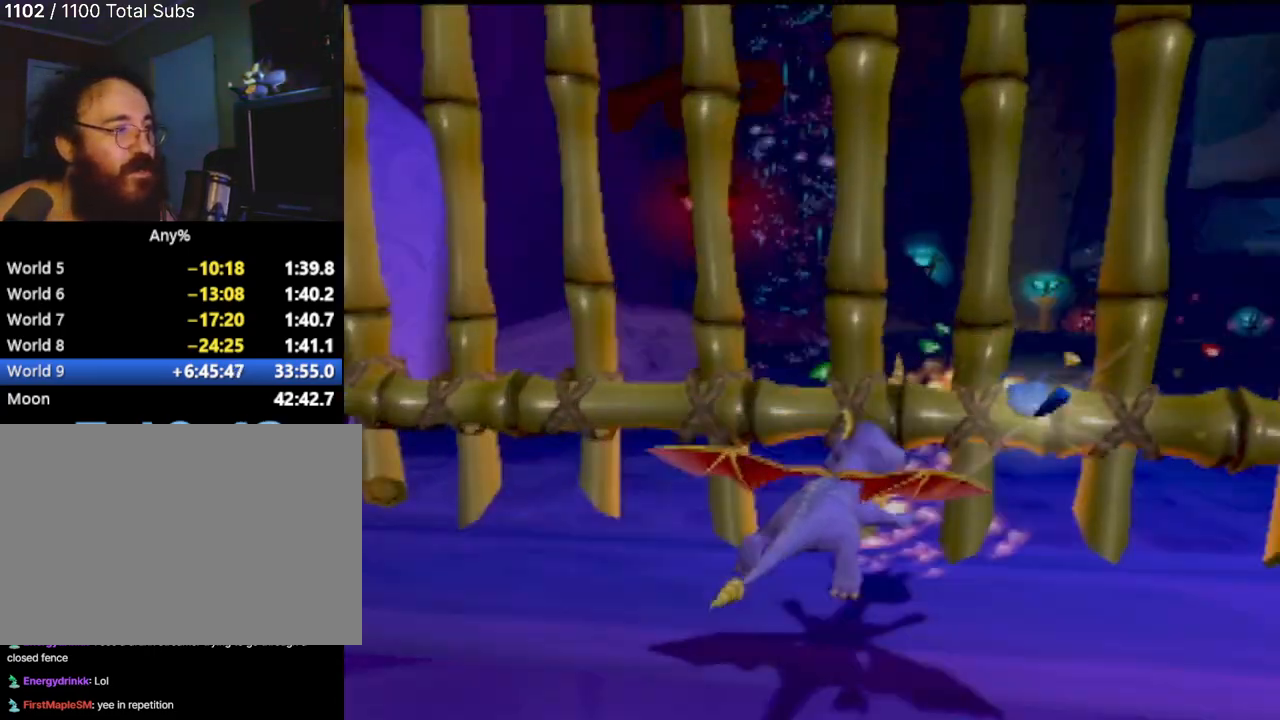
{"buttons": ["CROSS", "SQUARE"], "left_stick": "up", "events": [[234, "left_stick", "up-left"], [417, "left_stick", "up"], [434, "CROSS", "down"]]}
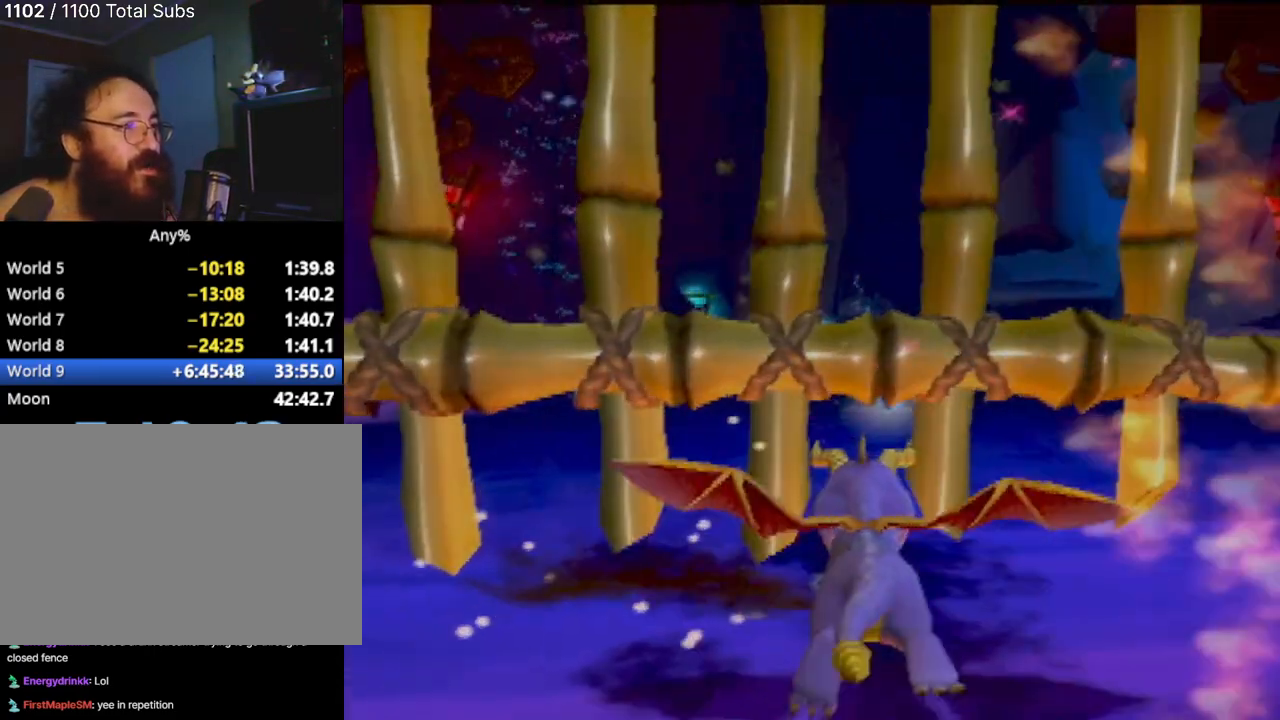
{"buttons": ["CROSS", "CIRCLE", "SQUARE"], "left_stick": "up", "events": [[17, "CROSS", "up"], [17, "SQUARE", "up"], [167, "CIRCLE", "down"], [267, "SQUARE", "down"], [283, "CIRCLE", "up"], [283, "CROSS", "down"], [317, "CROSS", "up"], [467, "CROSS", "down"], [484, "CIRCLE", "down"]]}
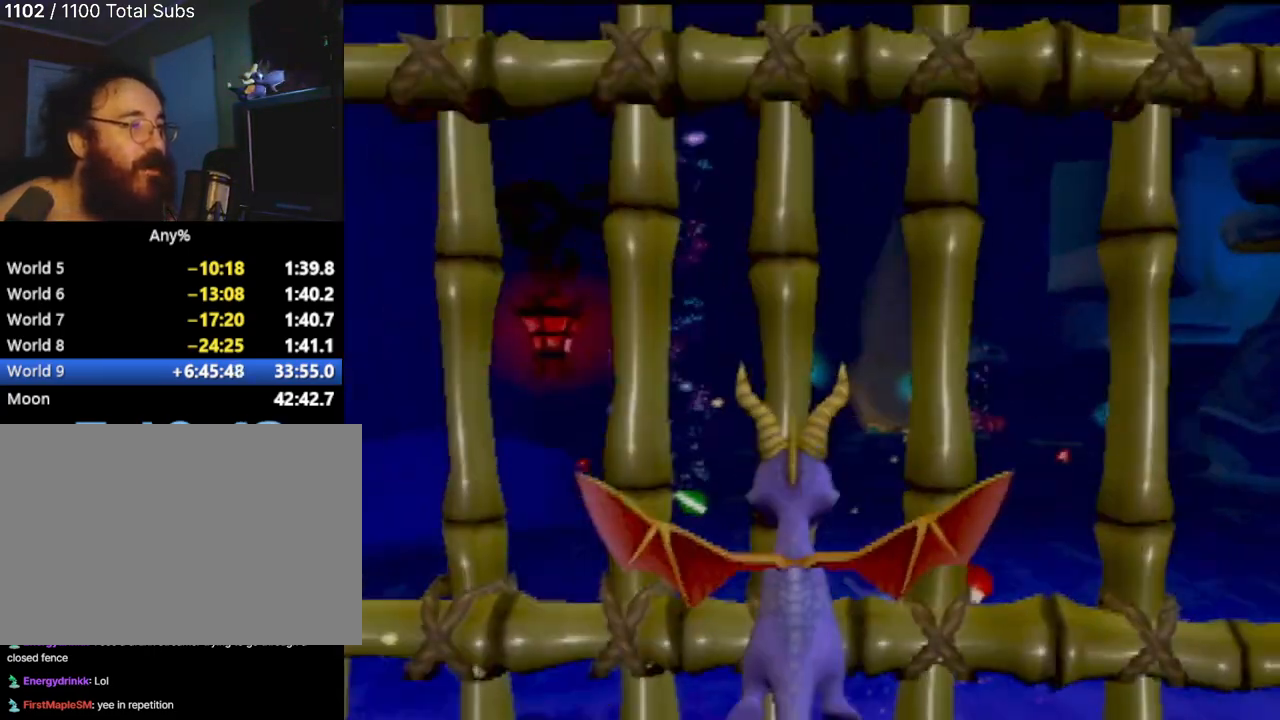
{"buttons": ["SQUARE"], "left_stick": "up", "events": [[17, "CROSS", "up"], [17, "SQUARE", "up"], [251, "SQUARE", "down"], [284, "CIRCLE", "up"], [284, "TRIANGLE", "down"], [301, "TRIANGLE", "up"]]}
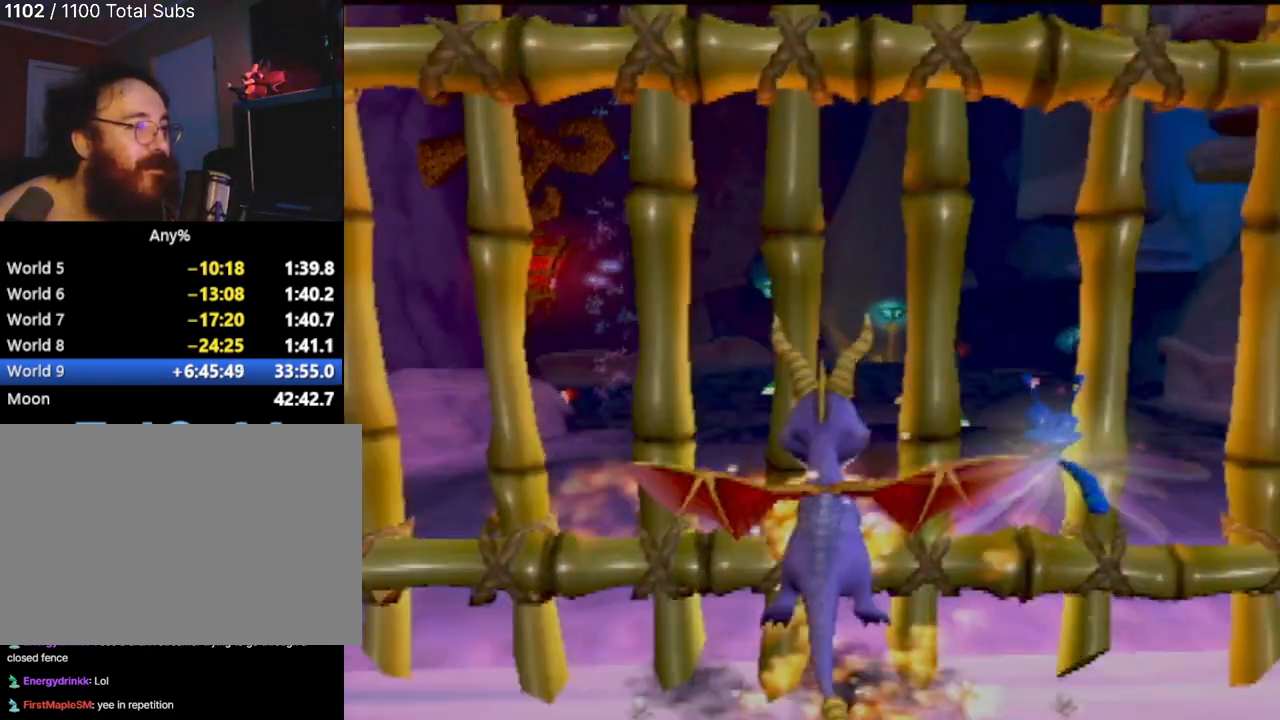
{"buttons": ["CROSS", "CIRCLE", "SQUARE"], "left_stick": "up", "events": [[250, "SQUARE", "up"], [350, "CIRCLE", "down"], [484, "CROSS", "down"], [484, "SQUARE", "down"]]}
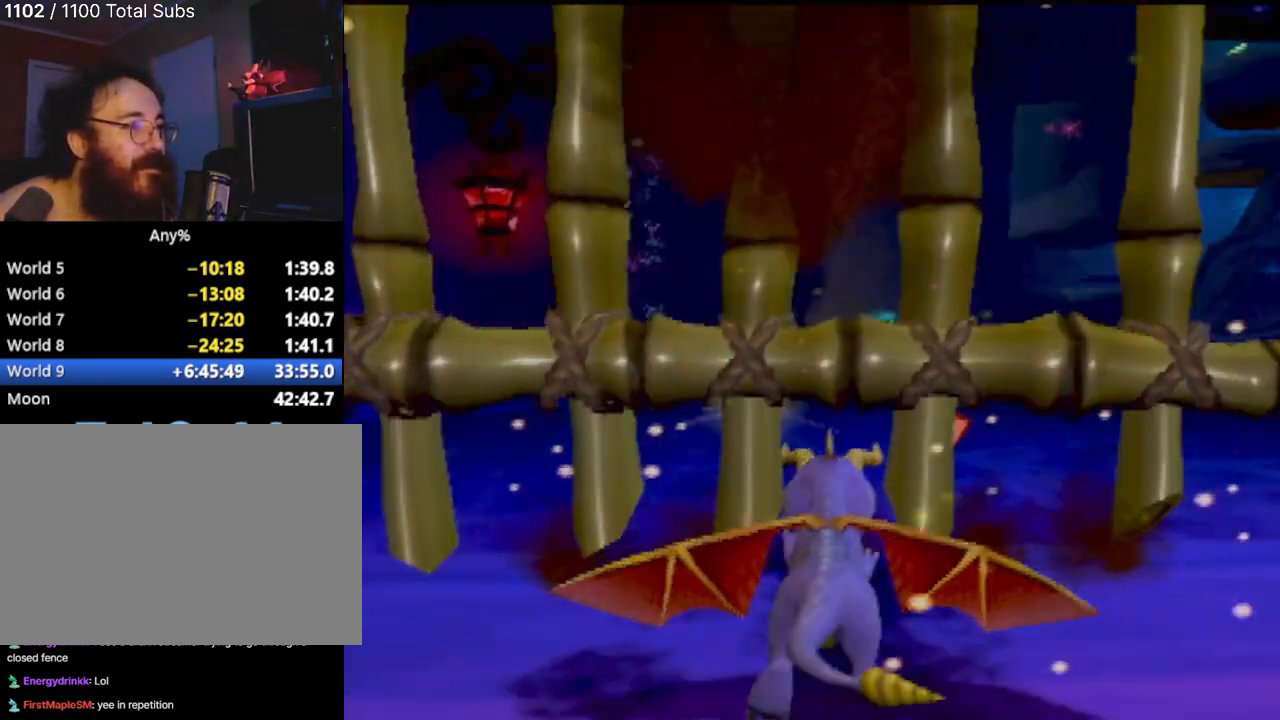
{"buttons": ["SQUARE"], "left_stick": "up", "events": [[217, "SQUARE", "up"], [367, "SQUARE", "down"], [467, "CIRCLE", "up"], [484, "CROSS", "up"]]}
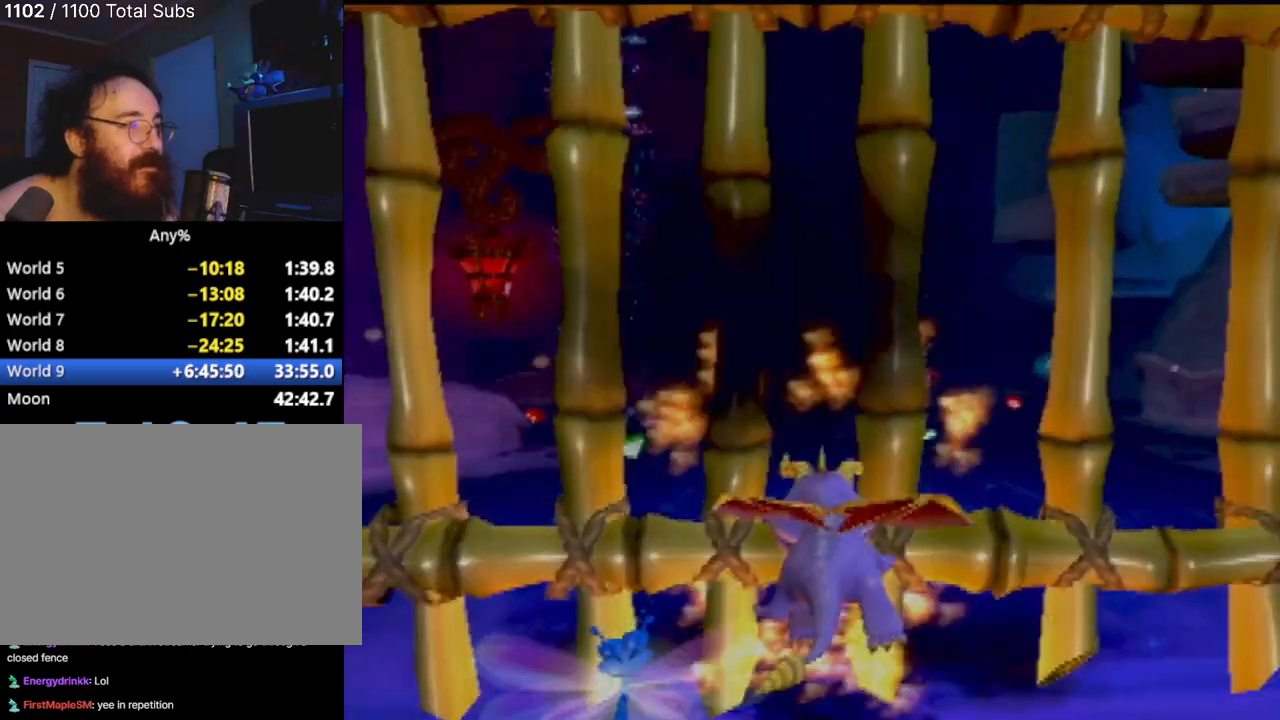
{"buttons": [], "left_stick": "up", "events": [[183, "CIRCLE", "down"], [200, "SQUARE", "up"], [400, "CIRCLE", "up"]]}
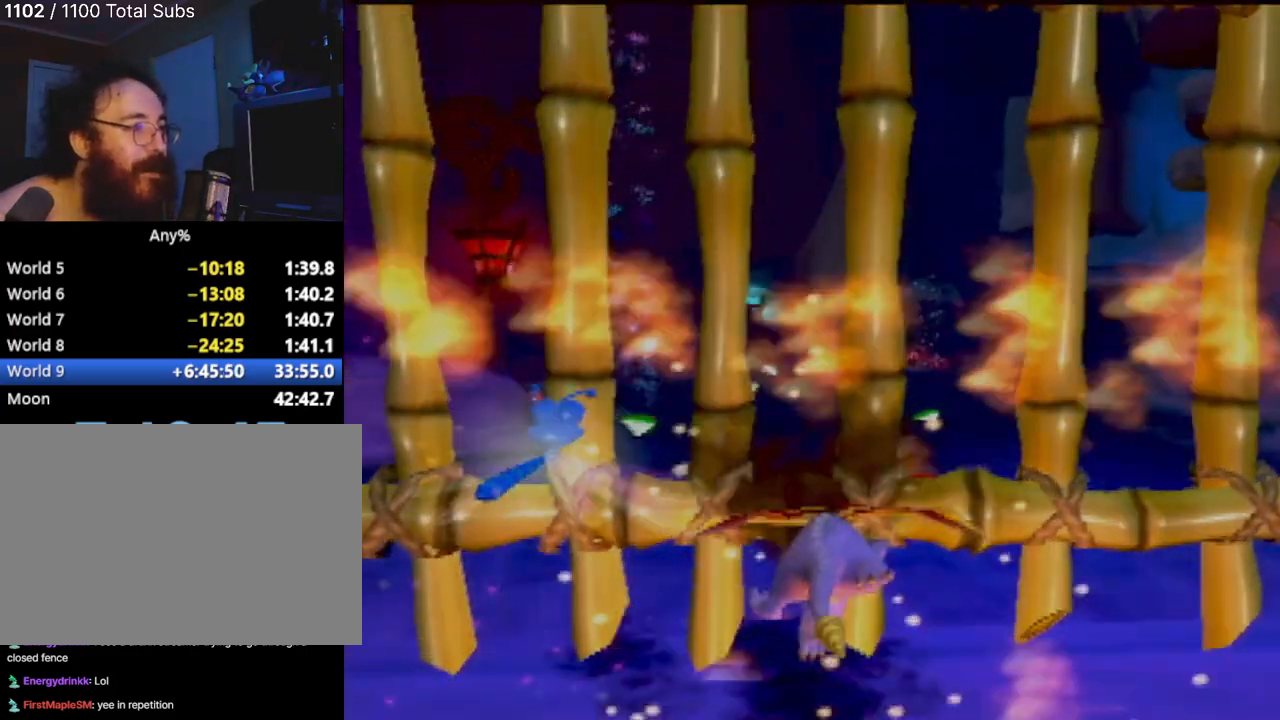
{"buttons": ["CIRCLE"], "left_stick": "up", "events": [[34, "CIRCLE", "down"], [167, "CROSS", "down"], [184, "CIRCLE", "up"], [184, "CROSS", "up"], [184, "SQUARE", "down"], [251, "left_stick", "up-right"], [417, "CIRCLE", "down"], [467, "SQUARE", "up"], [467, "left_stick", "up"]]}
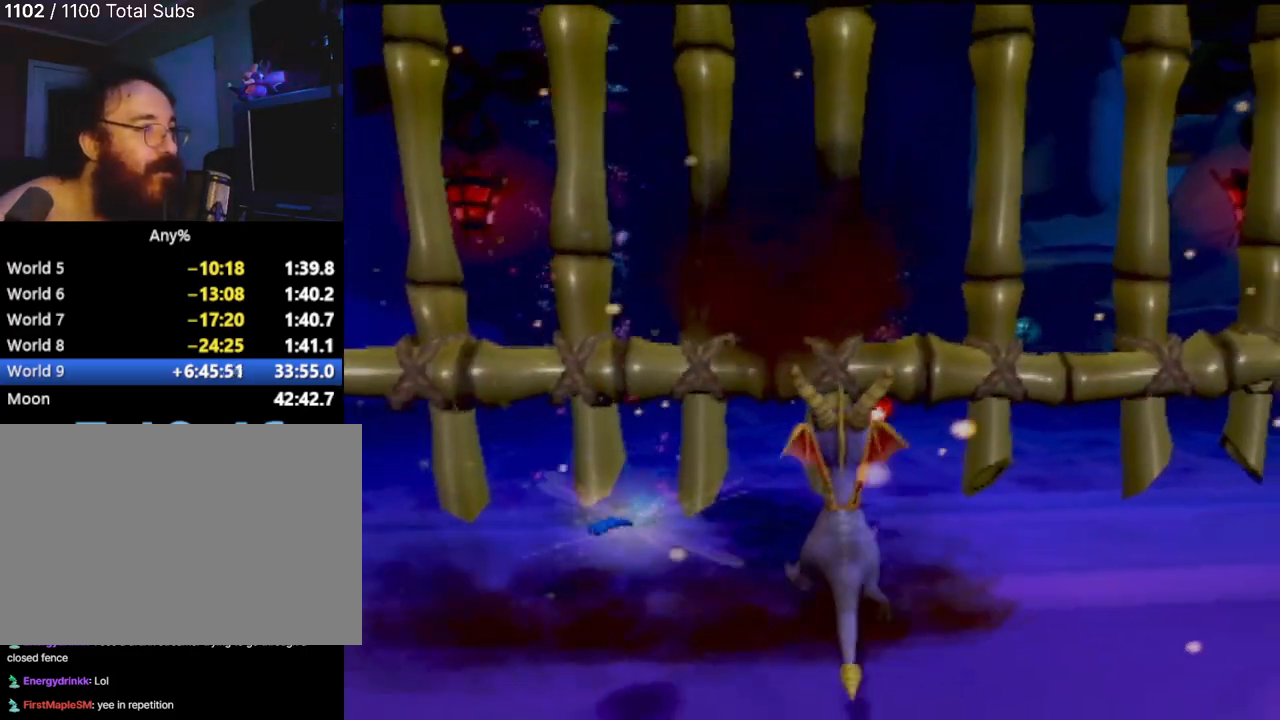
{"buttons": ["CIRCLE"], "left_stick": "up", "events": [[83, "CROSS", "down"], [100, "SQUARE", "down"], [150, "CIRCLE", "up"], [167, "CROSS", "up"], [317, "CIRCLE", "down"], [333, "SQUARE", "up"]]}
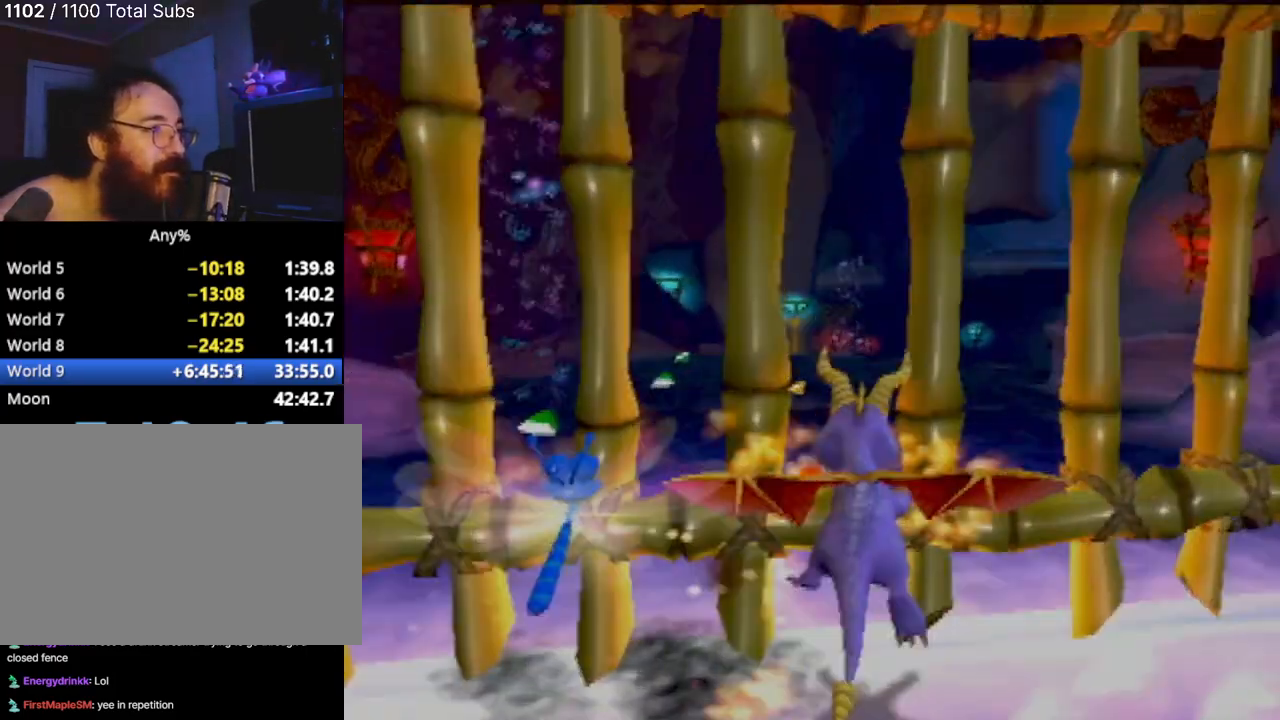
{"buttons": ["SQUARE"], "left_stick": "up-left", "events": [[50, "CIRCLE", "up"], [234, "CIRCLE", "down"], [367, "left_stick", "up-left"], [401, "CIRCLE", "up"], [401, "SQUARE", "down"]]}
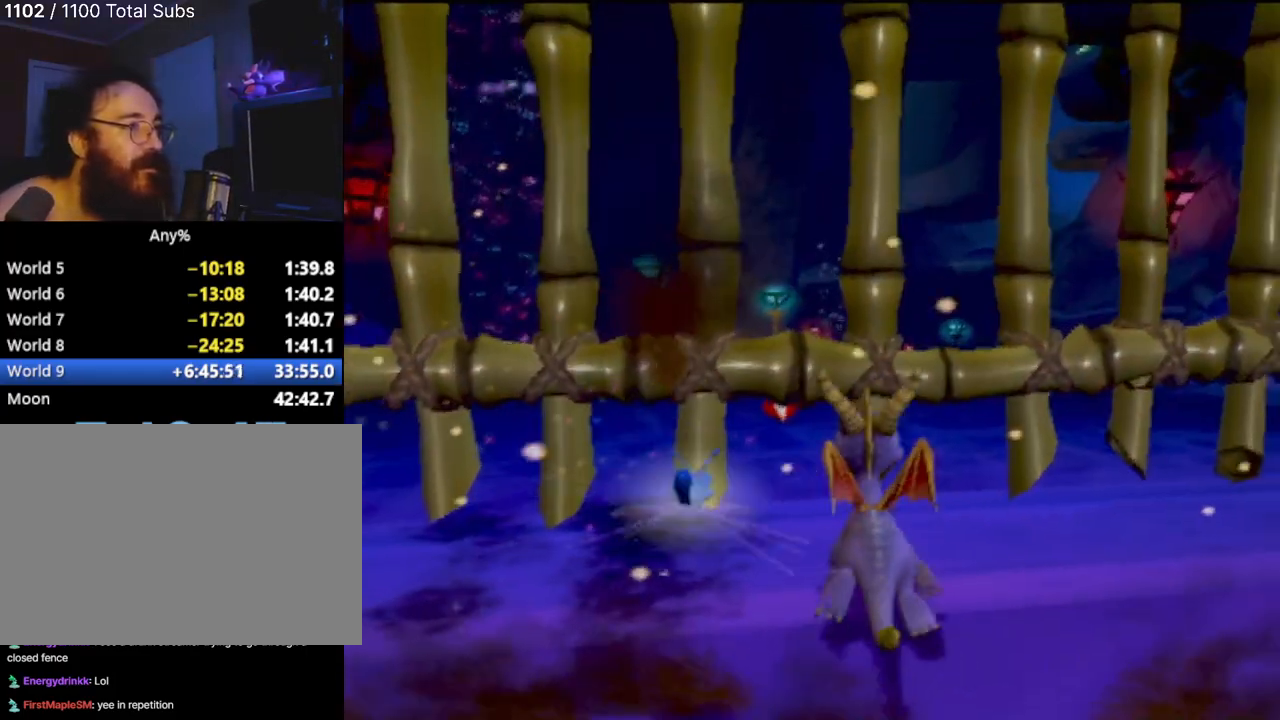
{"buttons": ["CROSS", "SQUARE"], "left_stick": "up", "events": [[234, "left_stick", "up"], [267, "CROSS", "down"]]}
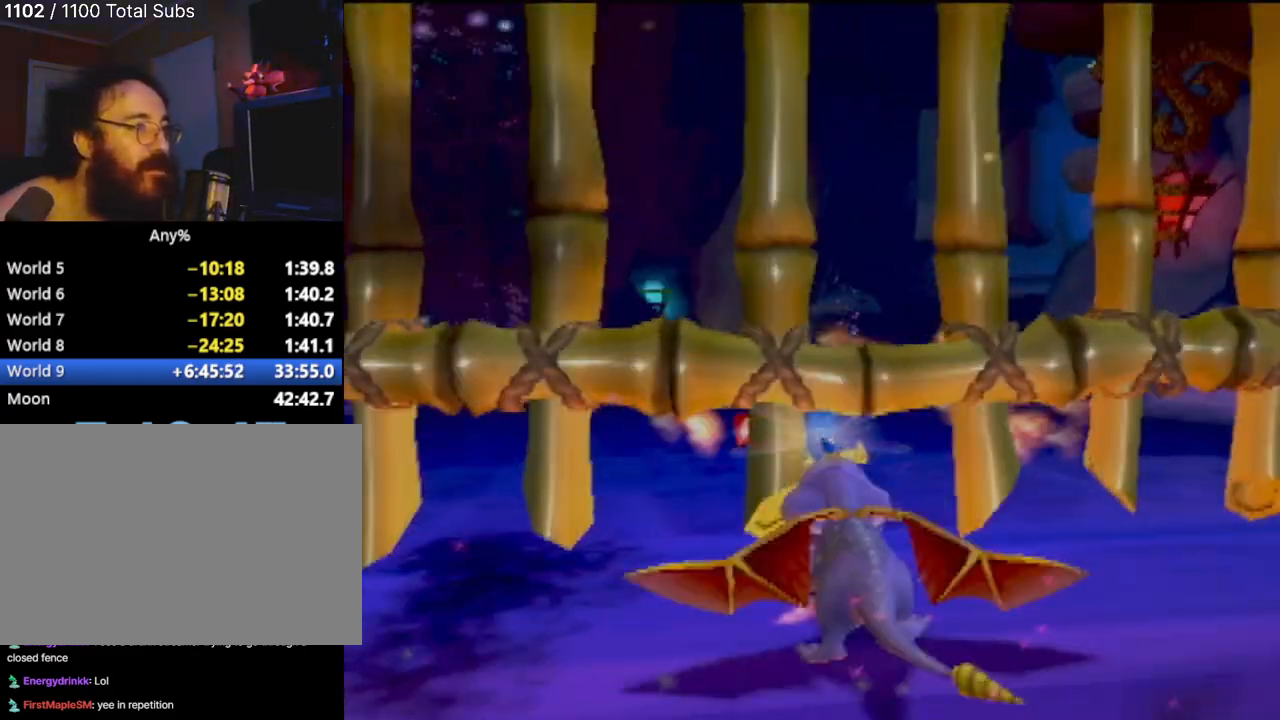
{"buttons": ["CIRCLE"], "left_stick": "up", "events": [[233, "CROSS", "up"], [367, "SQUARE", "up"], [467, "CIRCLE", "down"]]}
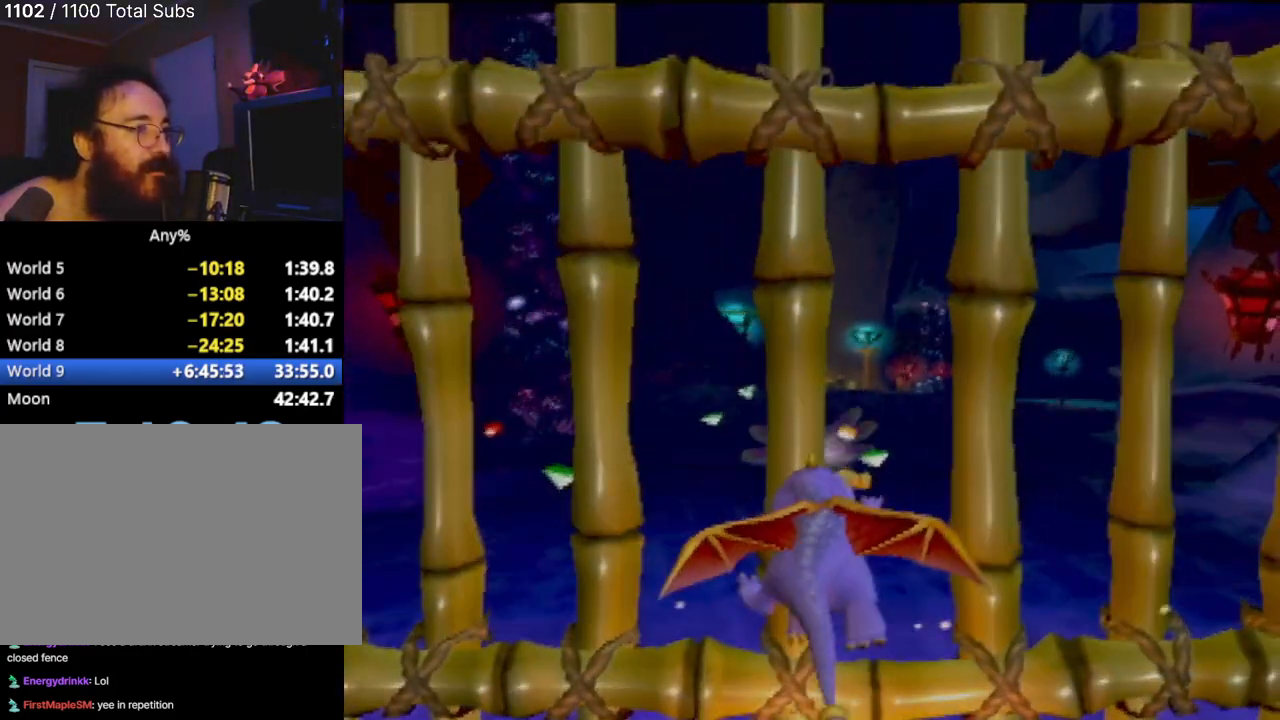
{"buttons": [], "left_stick": "up", "events": [[67, "CROSS", "down"], [84, "CIRCLE", "up"], [84, "CROSS", "up"], [84, "SQUARE", "down"], [150, "SQUARE", "up"], [200, "SQUARE", "down"], [434, "SQUARE", "up"]]}
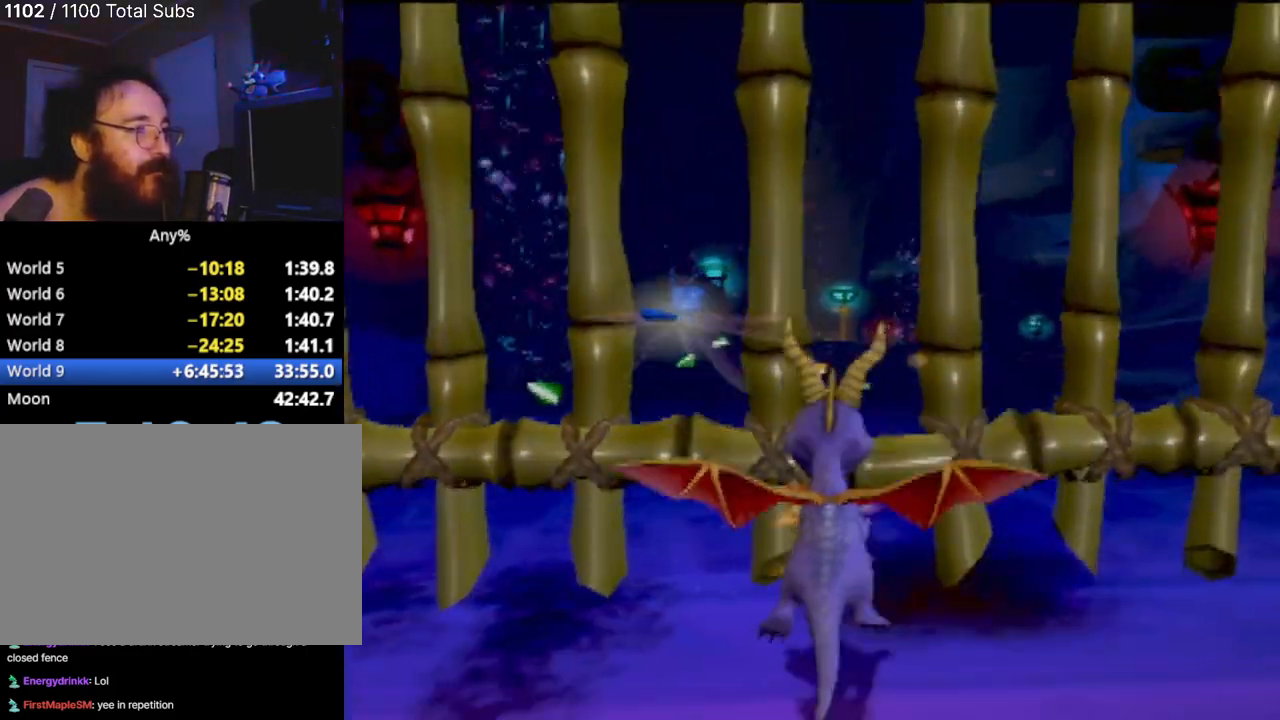
{"buttons": ["SQUARE"], "left_stick": "up", "events": [[66, "CIRCLE", "down"], [350, "CIRCLE", "up"], [350, "SQUARE", "down"]]}